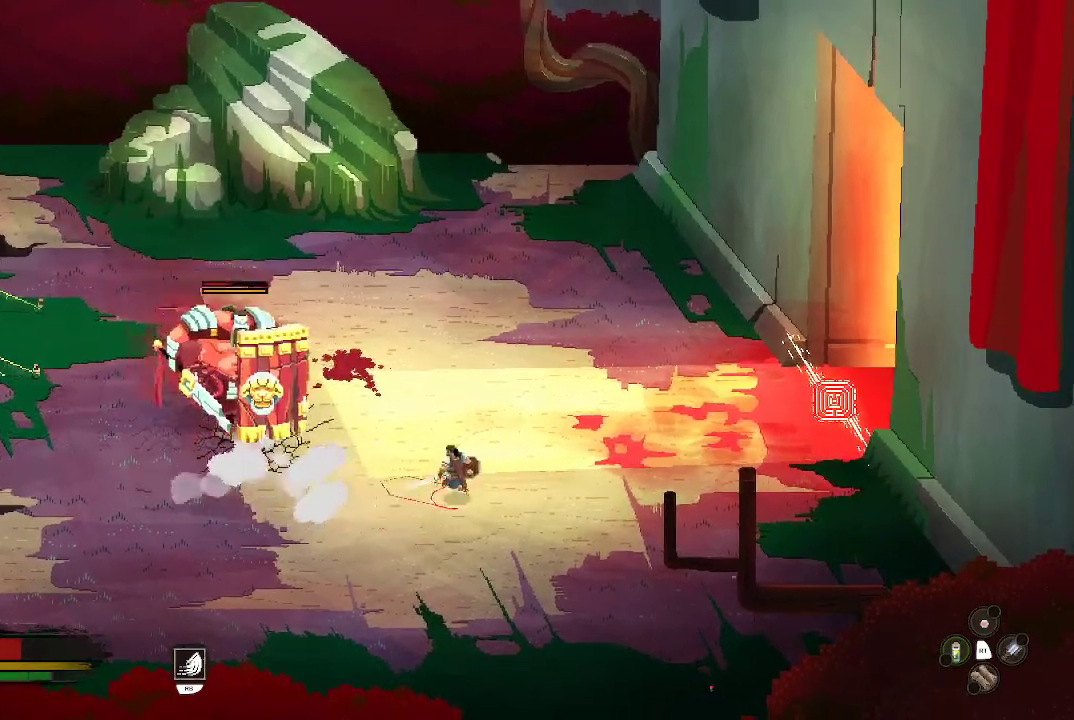
Gameplay with a controller (Xbox layout); each line is a JSON object with the inputs held at the frame after it. "events" lists button and stick changes between this image and that frame as [ms after this image, input, new state], when the widget could be followed in between.
{"buttons": [], "left_stick": "down-right", "right_stick": "center", "events": [[267, "left_stick", "right"], [367, "left_stick", "up-right"], [500, "left_stick", "down-right"]]}
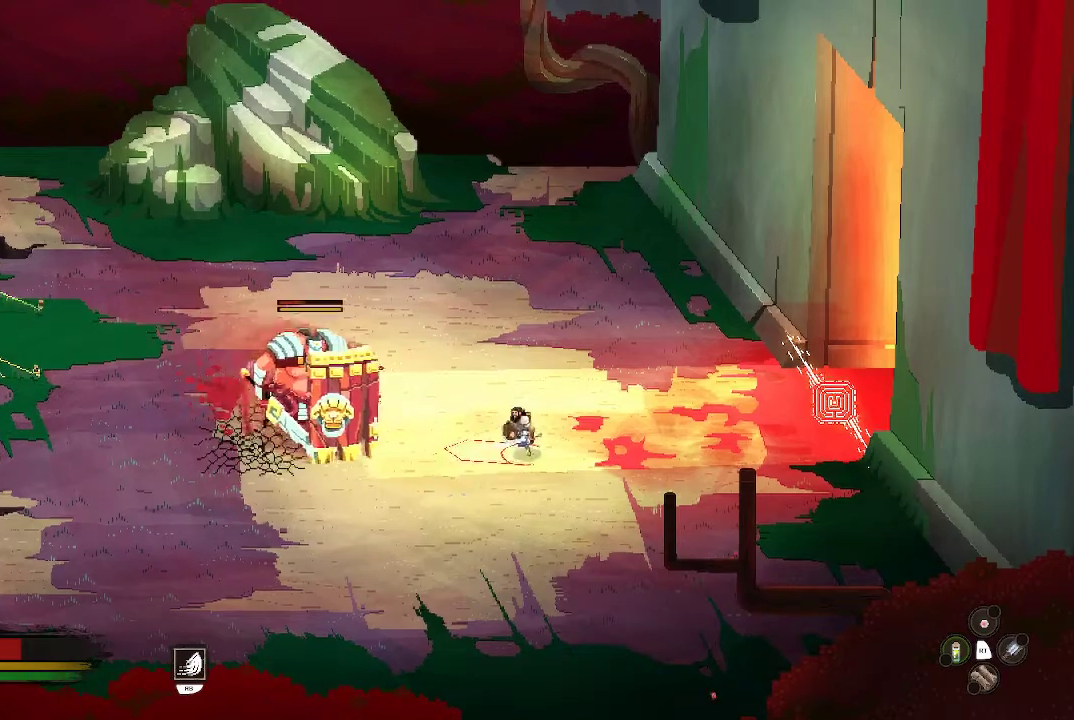
{"buttons": [], "left_stick": "center", "right_stick": "center", "events": [[67, "left_stick", "center"]]}
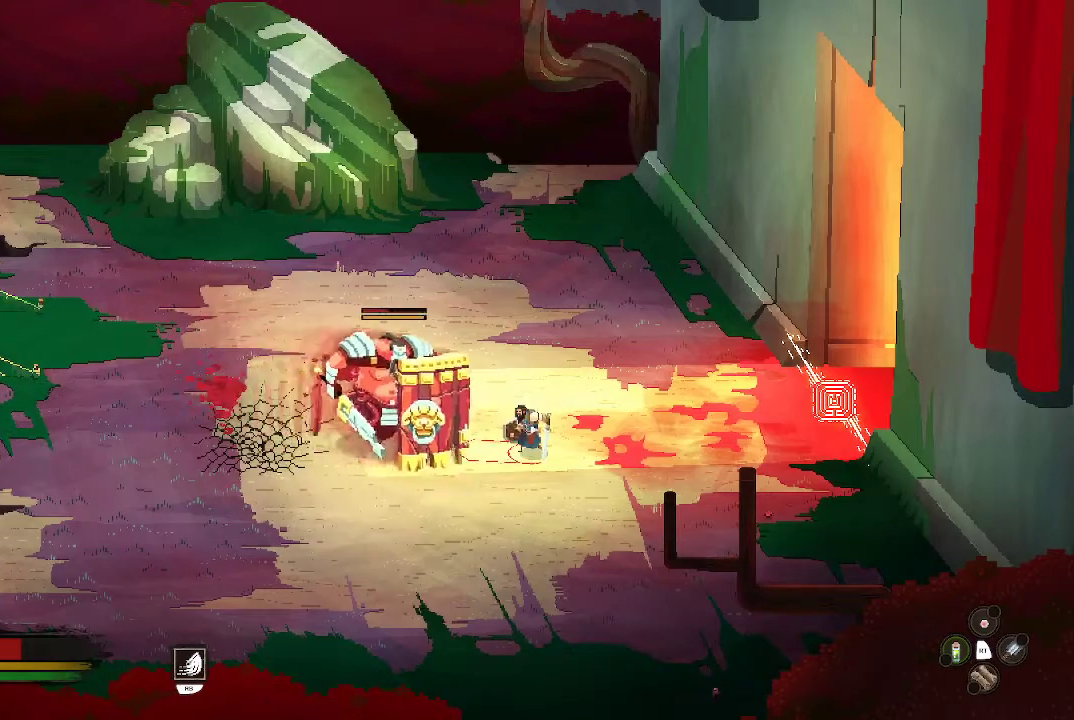
{"buttons": [], "left_stick": "up", "right_stick": "center", "events": [[33, "left_stick", "up"]]}
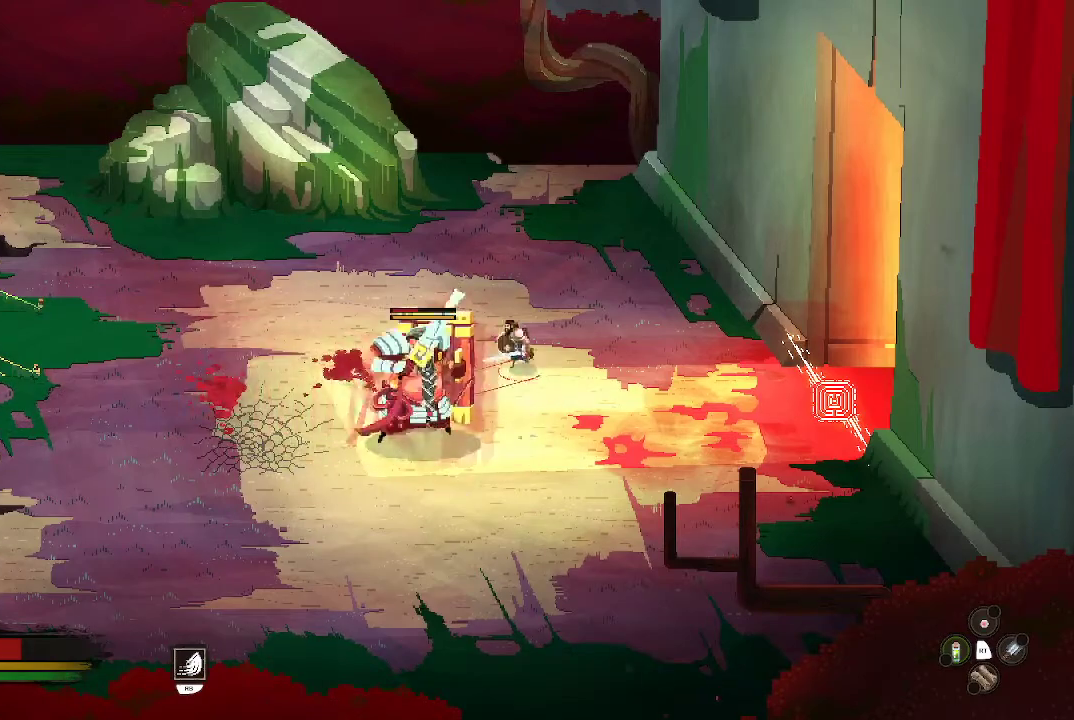
{"buttons": [], "left_stick": "up-left", "right_stick": "center", "events": [[267, "left_stick", "up-left"]]}
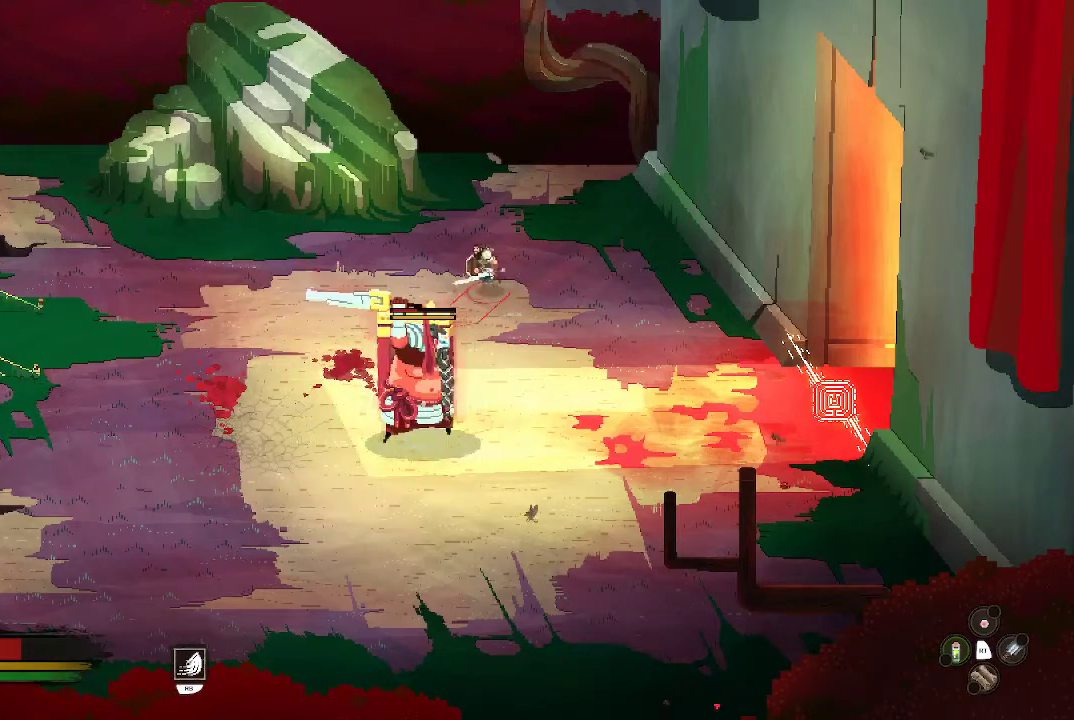
{"buttons": ["X"], "left_stick": "down-left", "right_stick": "center", "events": [[33, "left_stick", "left"], [167, "left_stick", "down-left"], [333, "X", "down"], [433, "X", "up"], [500, "X", "down"]]}
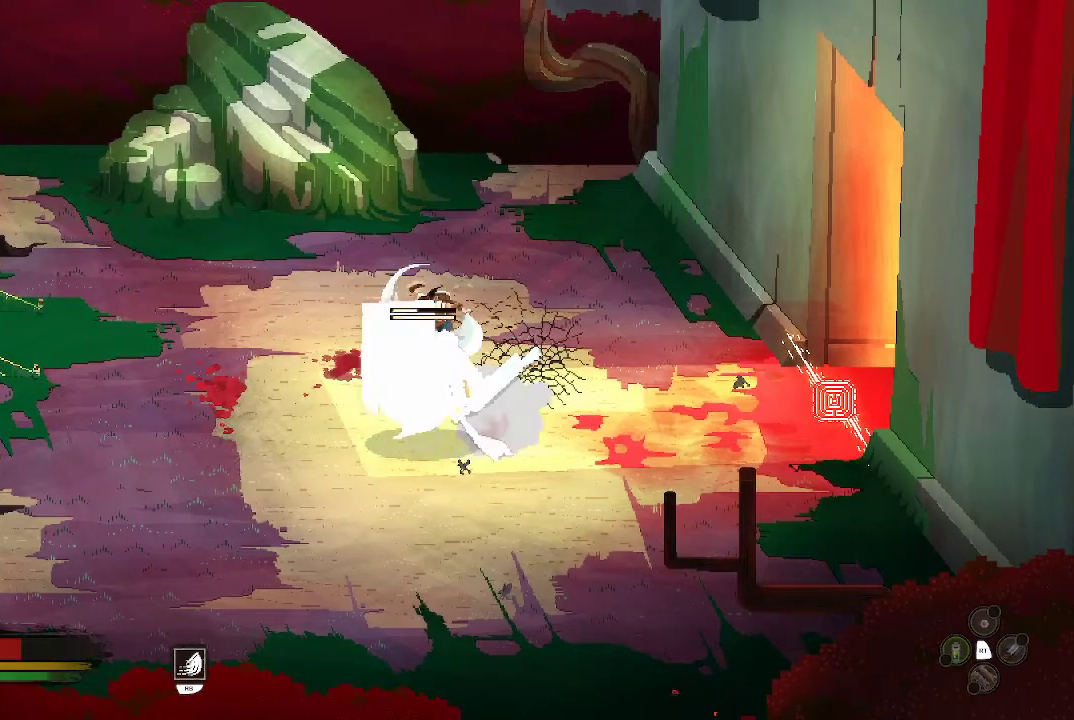
{"buttons": [], "left_stick": "up-left", "right_stick": "center", "events": [[67, "left_stick", "left"], [100, "X", "up"], [167, "left_stick", "up-left"], [233, "B", "down"], [333, "B", "up"], [367, "B", "down"], [467, "B", "up"]]}
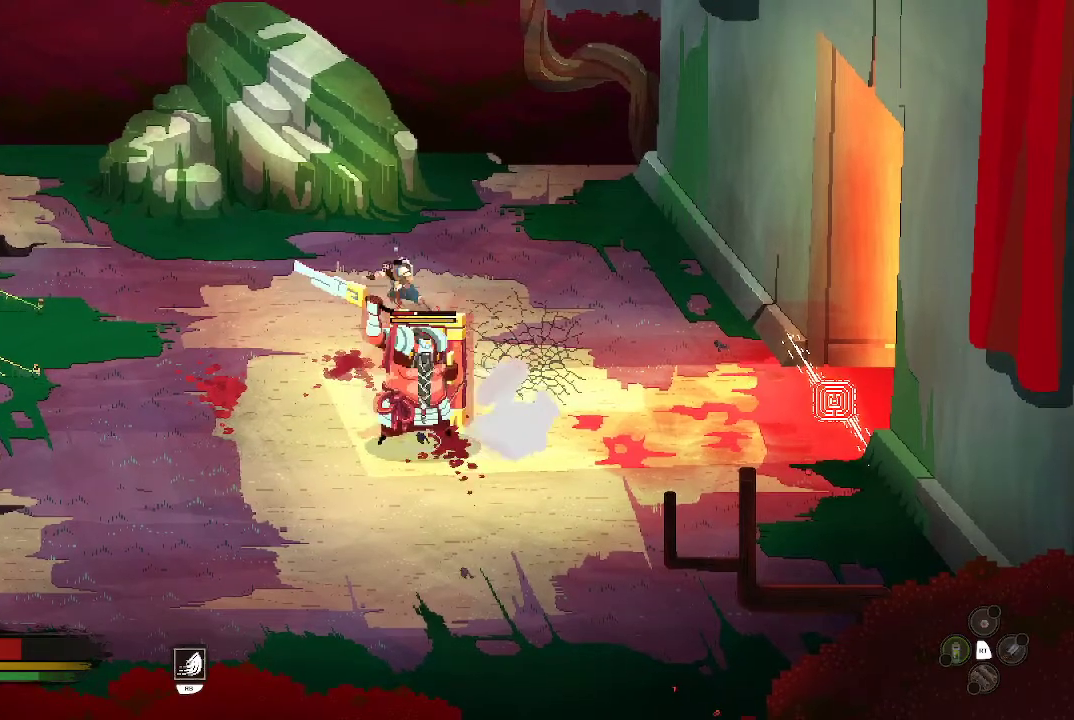
{"buttons": [], "left_stick": "up-left", "right_stick": "center", "events": [[33, "B", "down"], [133, "B", "up"]]}
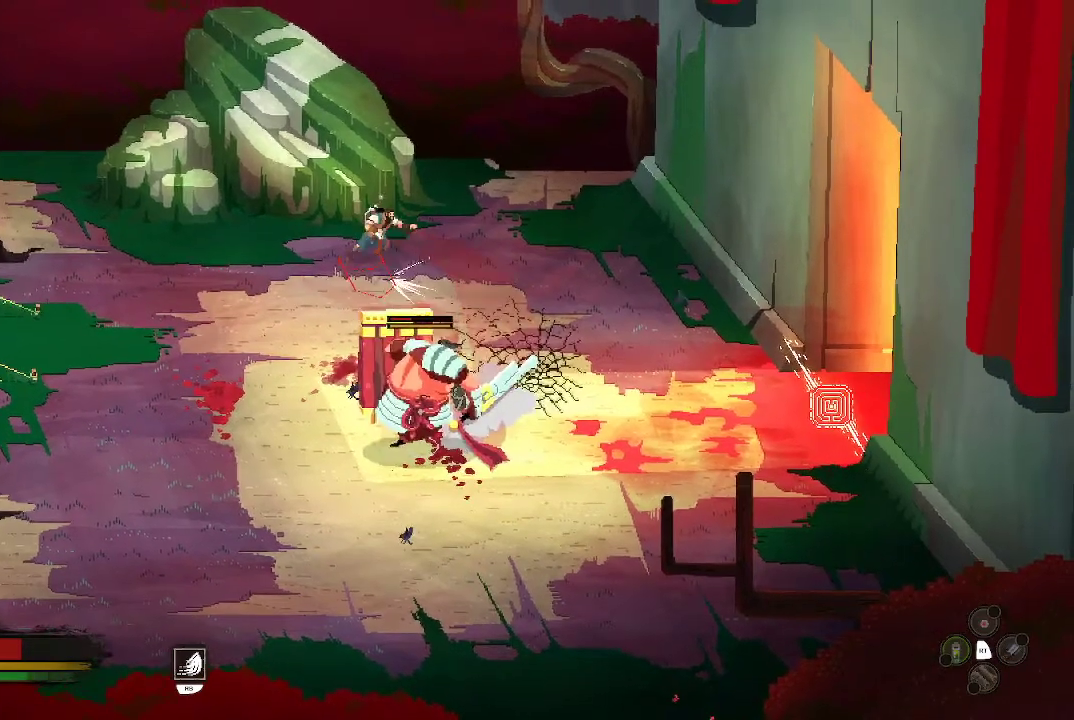
{"buttons": [], "left_stick": "down-left", "right_stick": "center", "events": [[67, "left_stick", "left"], [167, "left_stick", "down-left"]]}
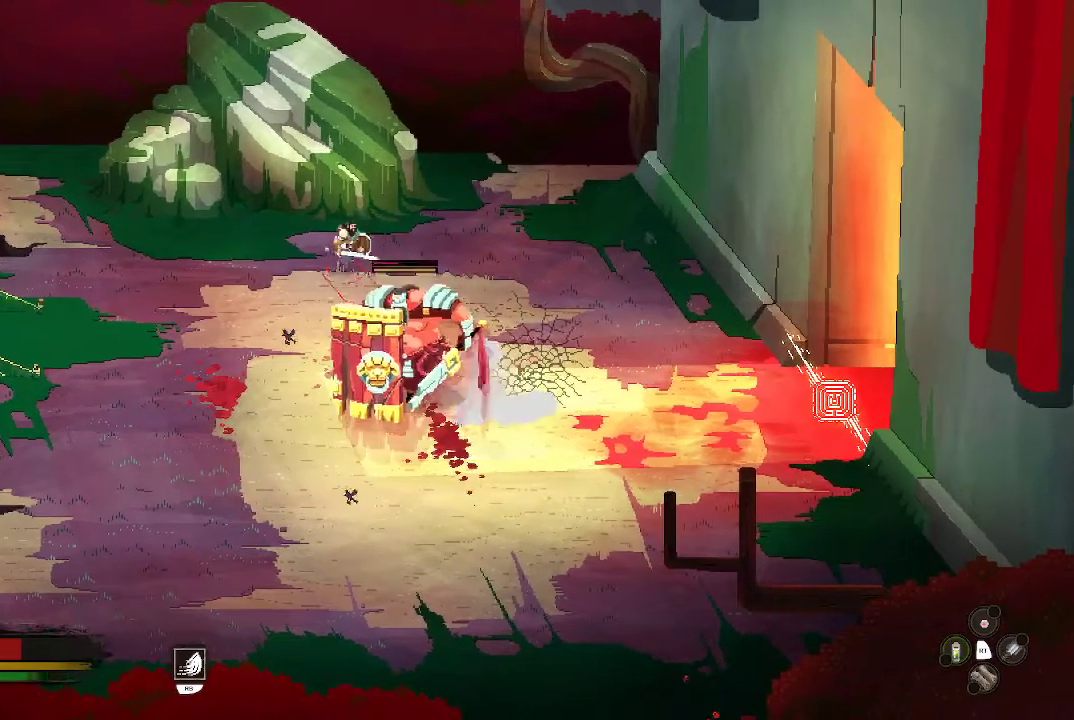
{"buttons": [], "left_stick": "left", "right_stick": "center", "events": [[33, "left_stick", "left"]]}
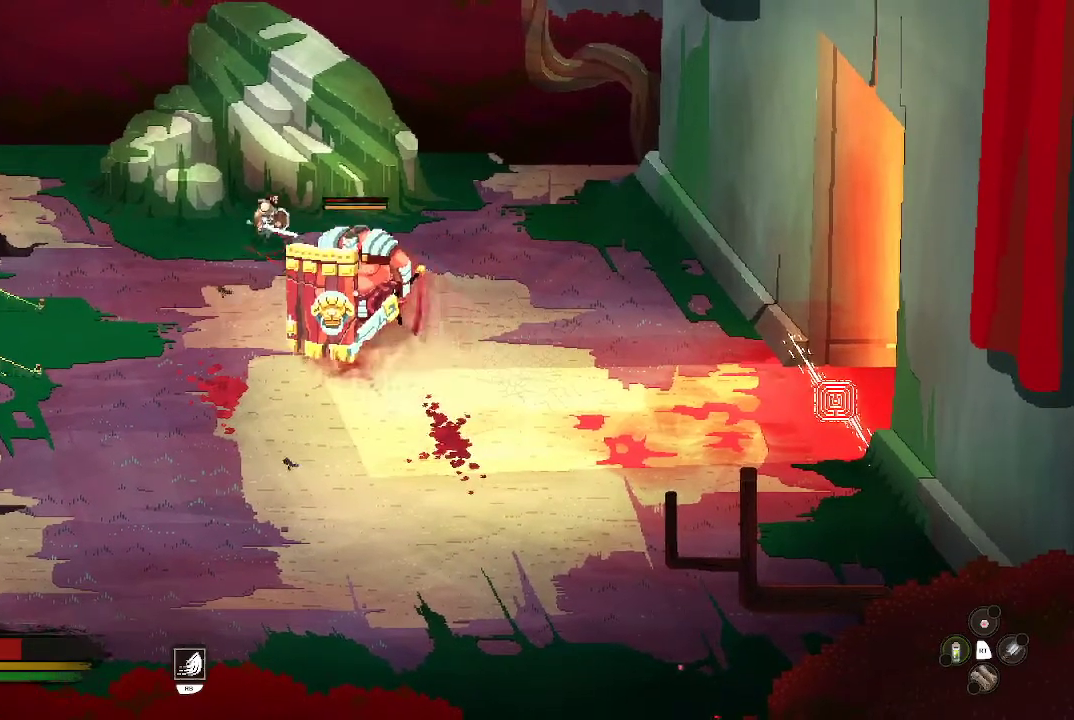
{"buttons": [], "left_stick": "down-left", "right_stick": "center", "events": [[233, "left_stick", "down-left"]]}
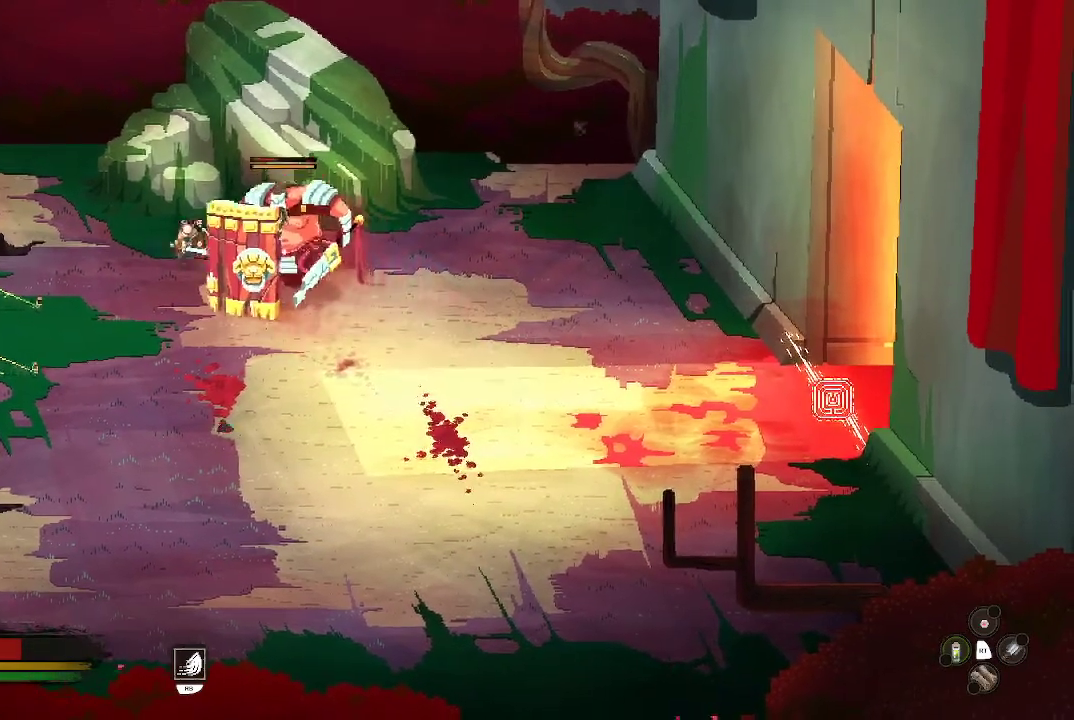
{"buttons": [], "left_stick": "down-left", "right_stick": "center", "events": []}
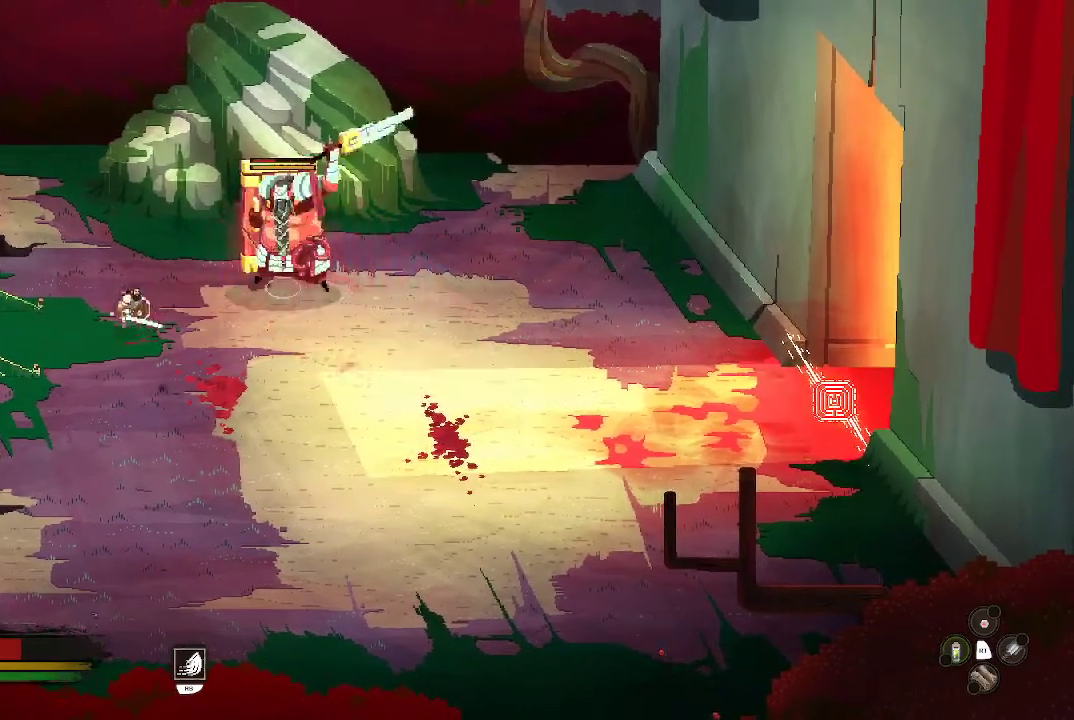
{"buttons": [], "left_stick": "down", "right_stick": "center", "events": [[200, "left_stick", "down"]]}
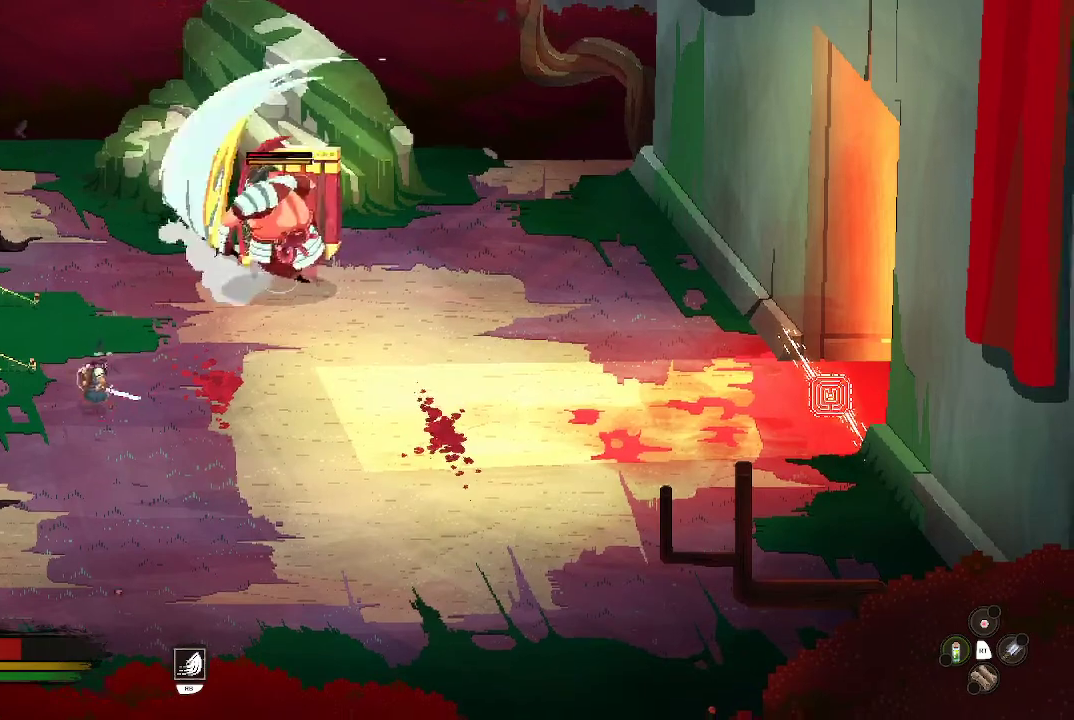
{"buttons": [], "left_stick": "down-right", "right_stick": "center", "events": [[233, "left_stick", "down-right"]]}
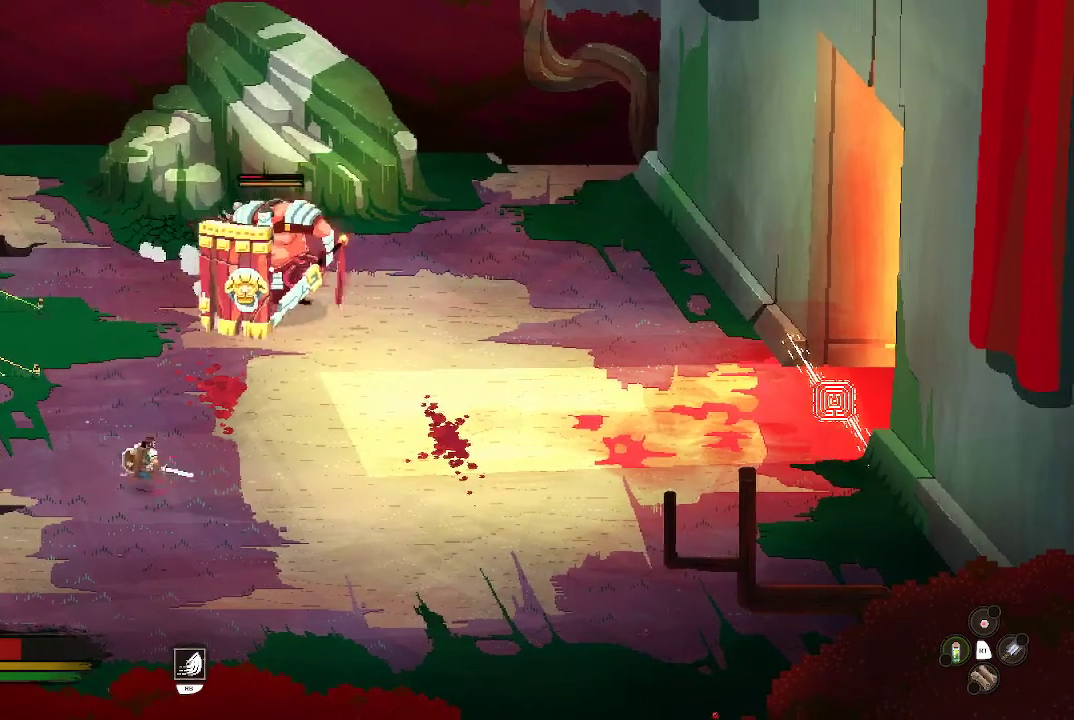
{"buttons": [], "left_stick": "right", "right_stick": "center", "events": [[467, "left_stick", "right"]]}
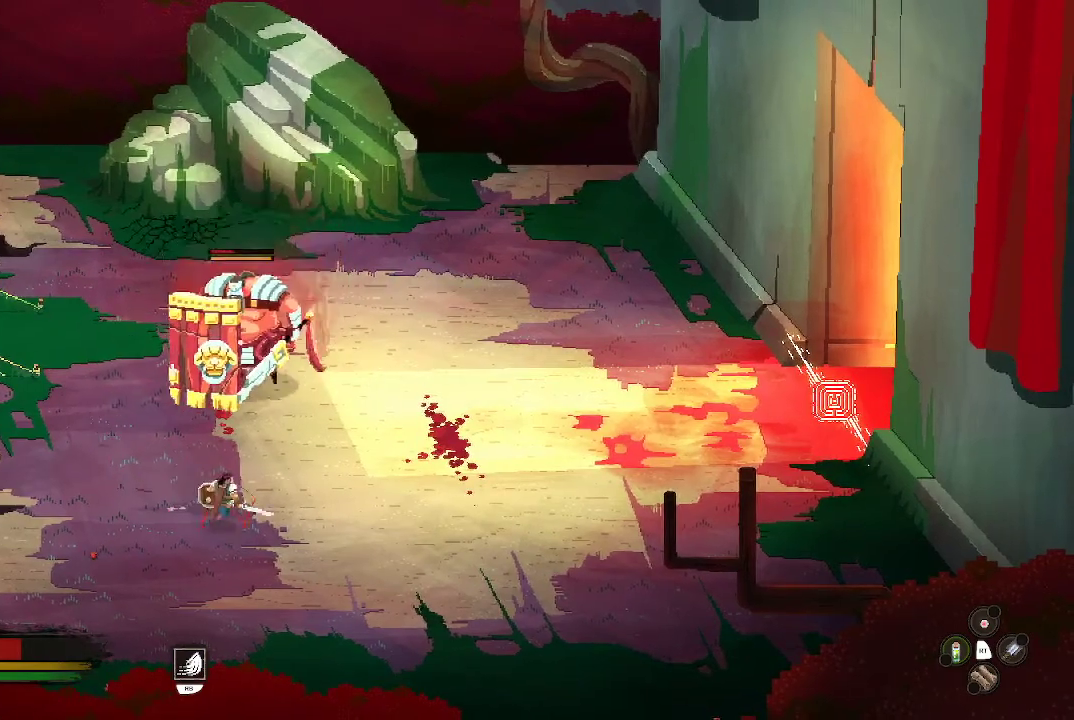
{"buttons": ["B"], "left_stick": "down-right", "right_stick": "center", "events": [[33, "left_stick", "up-right"], [67, "X", "down"], [200, "X", "up"], [267, "left_stick", "down-right"], [467, "B", "down"]]}
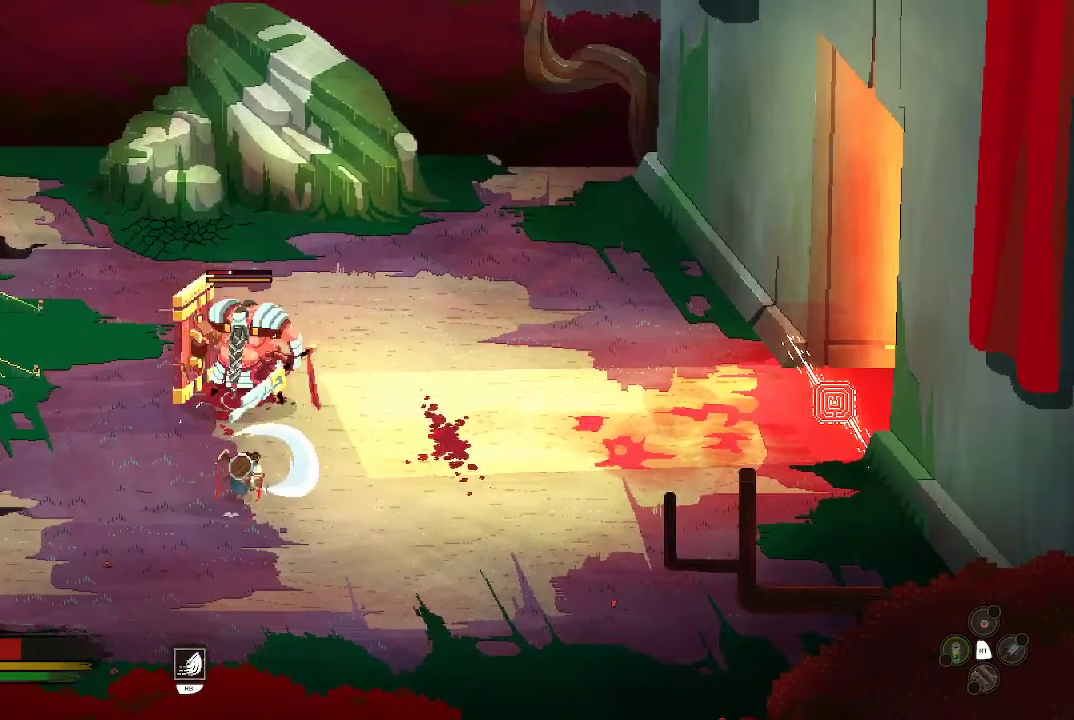
{"buttons": [], "left_stick": "down-right", "right_stick": "center", "events": [[33, "B", "up"], [100, "B", "down"], [167, "B", "up"], [233, "B", "down"], [333, "B", "up"], [400, "B", "down"], [500, "B", "up"]]}
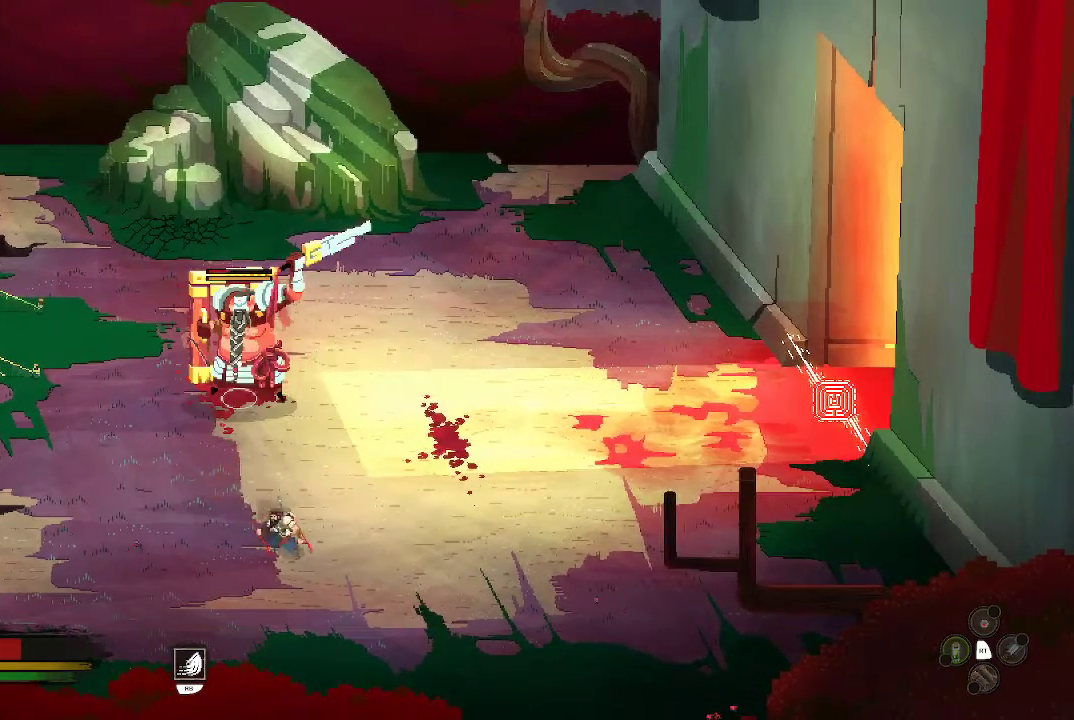
{"buttons": [], "left_stick": "right", "right_stick": "center", "events": [[267, "left_stick", "right"]]}
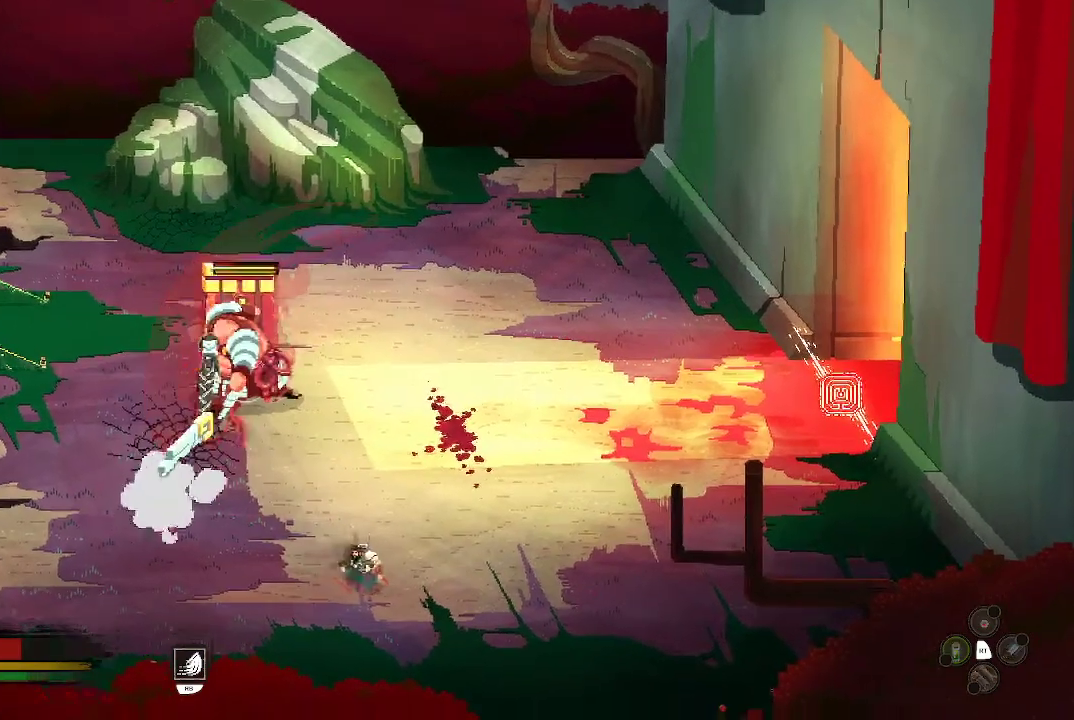
{"buttons": [], "left_stick": "right", "right_stick": "center", "events": []}
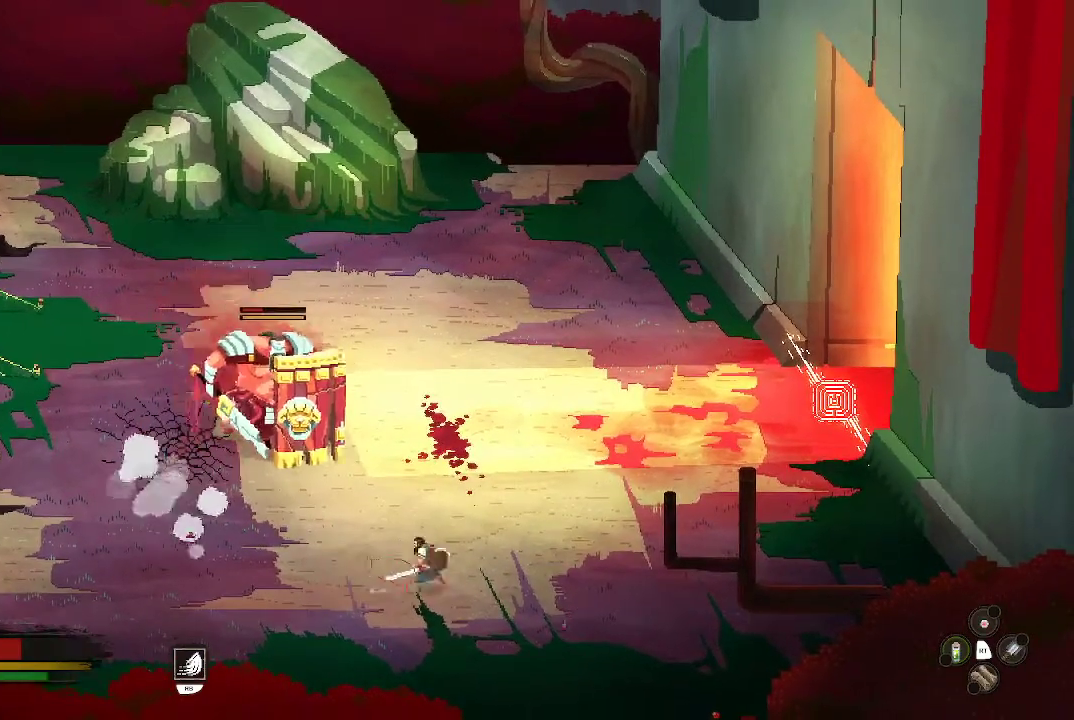
{"buttons": [], "left_stick": "right", "right_stick": "center", "events": [[33, "left_stick", "center"], [100, "left_stick", "up-left"], [233, "X", "down"], [333, "X", "up"], [333, "left_stick", "center"], [500, "left_stick", "right"]]}
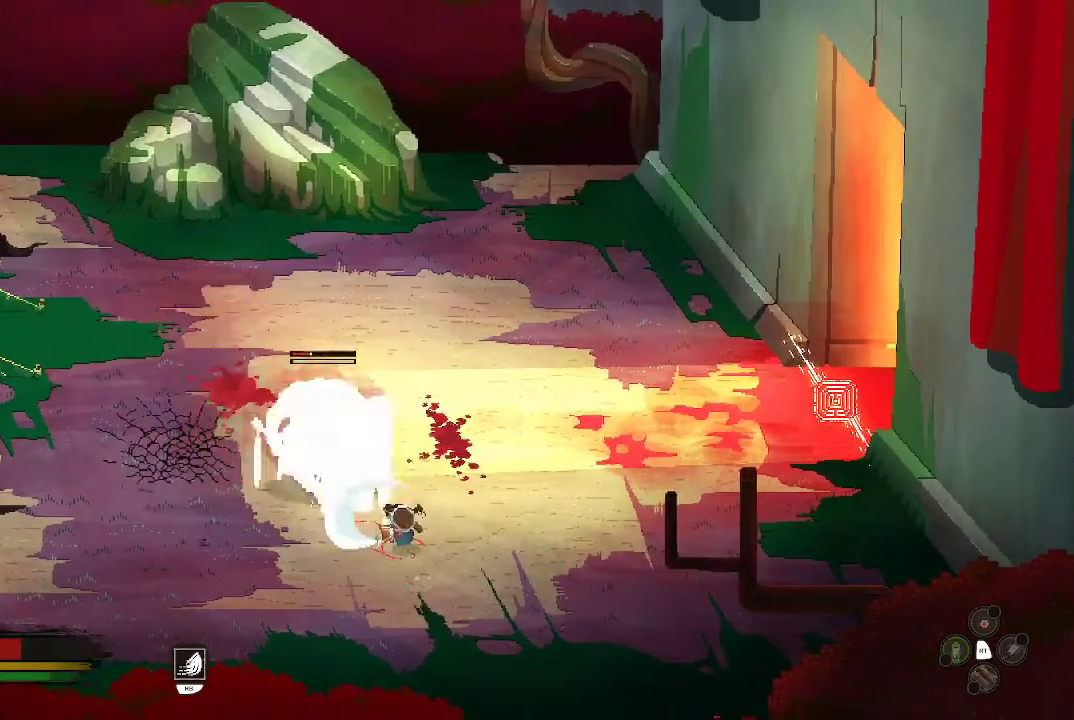
{"buttons": [], "left_stick": "right", "right_stick": "center", "events": [[33, "left_stick", "down-right"], [167, "left_stick", "right"], [233, "B", "down"], [333, "B", "up"], [367, "B", "down"], [467, "B", "up"]]}
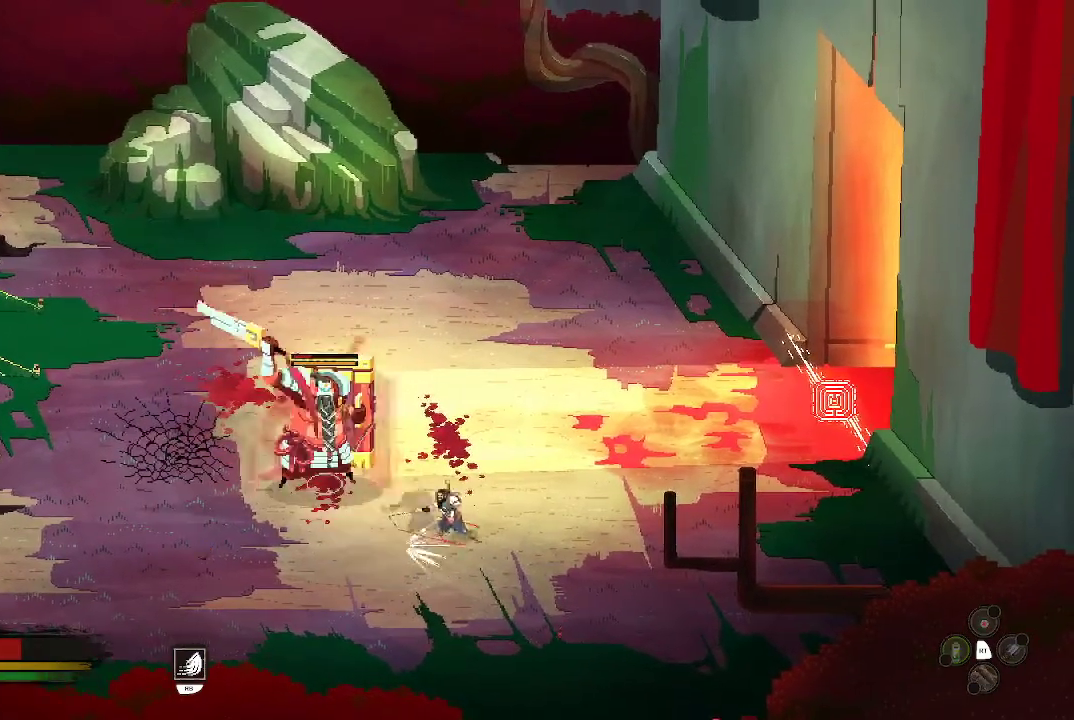
{"buttons": ["B"], "left_stick": "down-right", "right_stick": "center", "events": [[33, "B", "down"], [133, "B", "up"], [200, "left_stick", "down-right"], [333, "B", "down"], [433, "B", "up"], [467, "B", "down"]]}
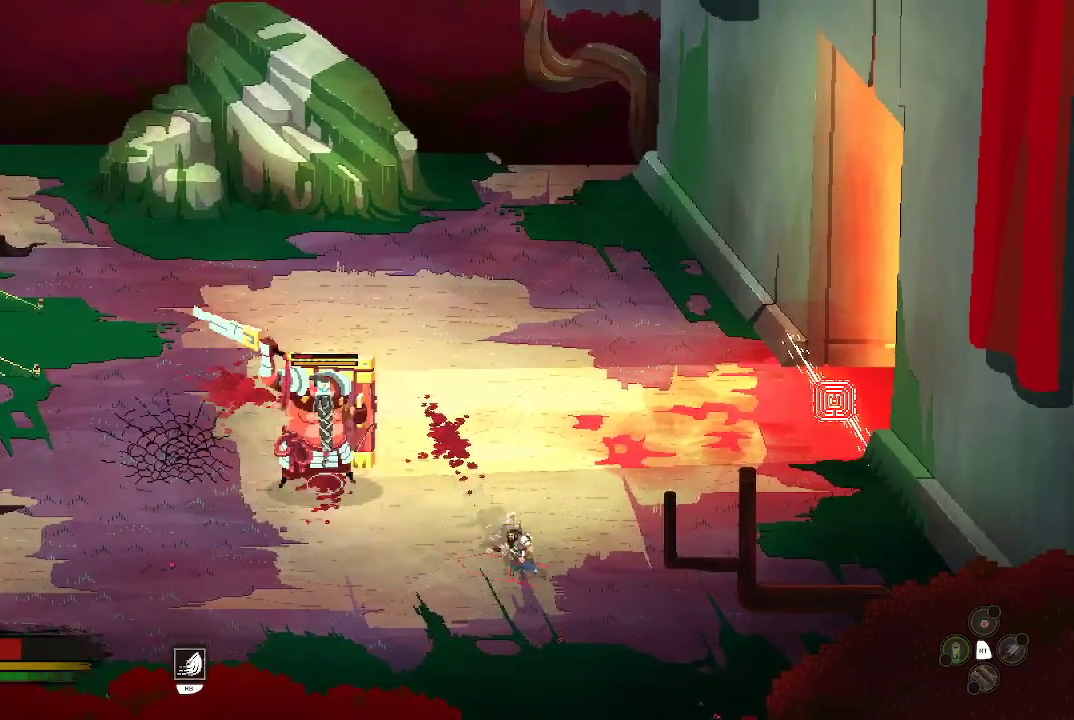
{"buttons": [], "left_stick": "up-right", "right_stick": "center", "events": [[67, "B", "up"], [167, "left_stick", "right"], [300, "left_stick", "up-right"]]}
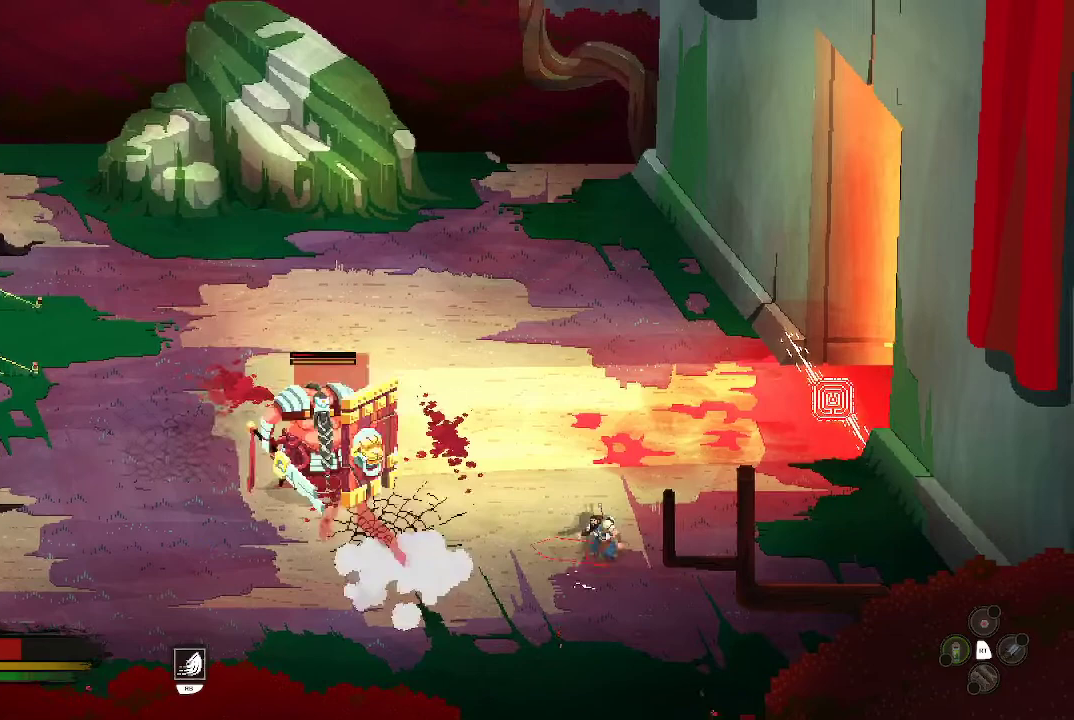
{"buttons": [], "left_stick": "up-right", "right_stick": "center", "events": []}
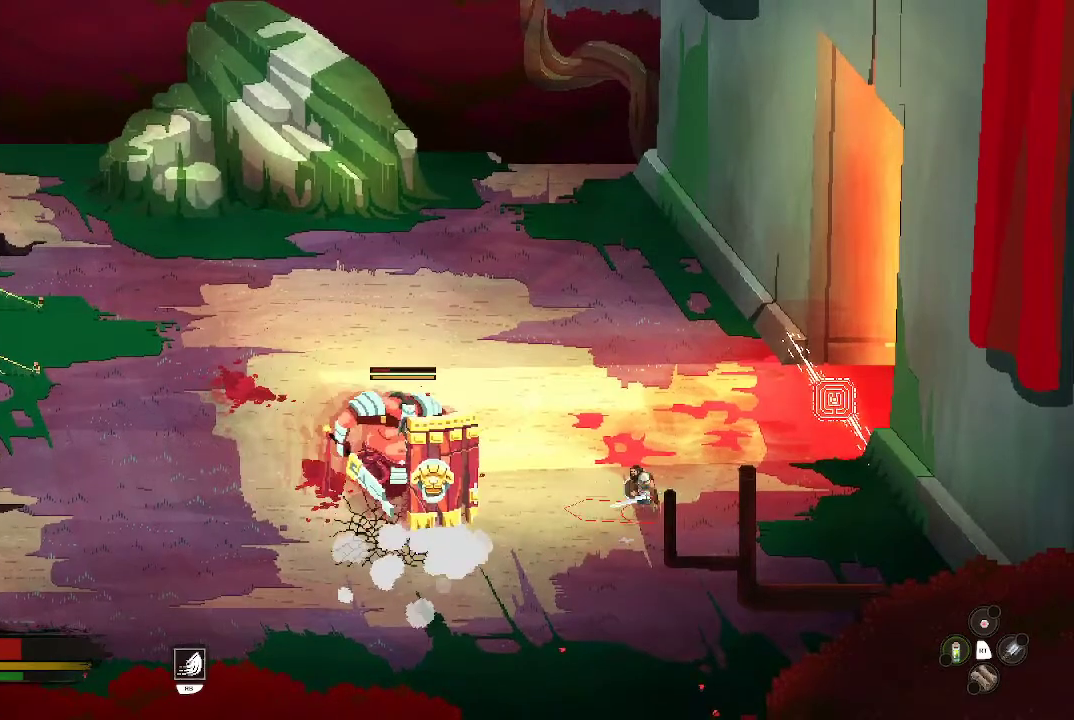
{"buttons": [], "left_stick": "up", "right_stick": "center", "events": [[267, "left_stick", "up"]]}
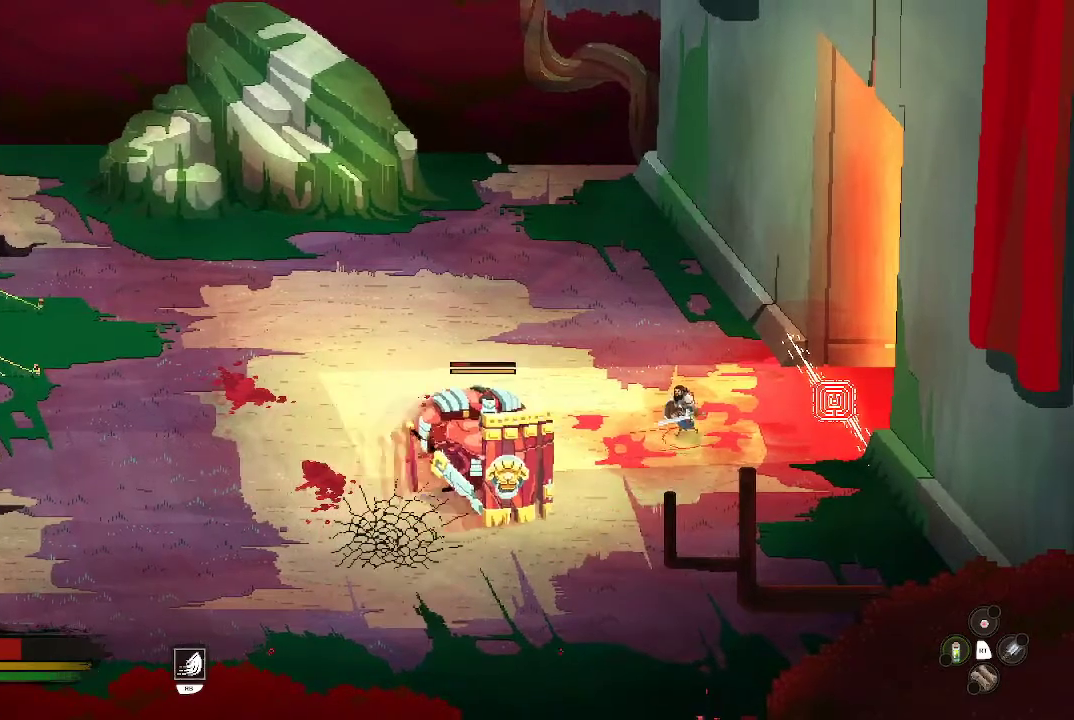
{"buttons": [], "left_stick": "up-left", "right_stick": "center", "events": [[433, "left_stick", "up-left"]]}
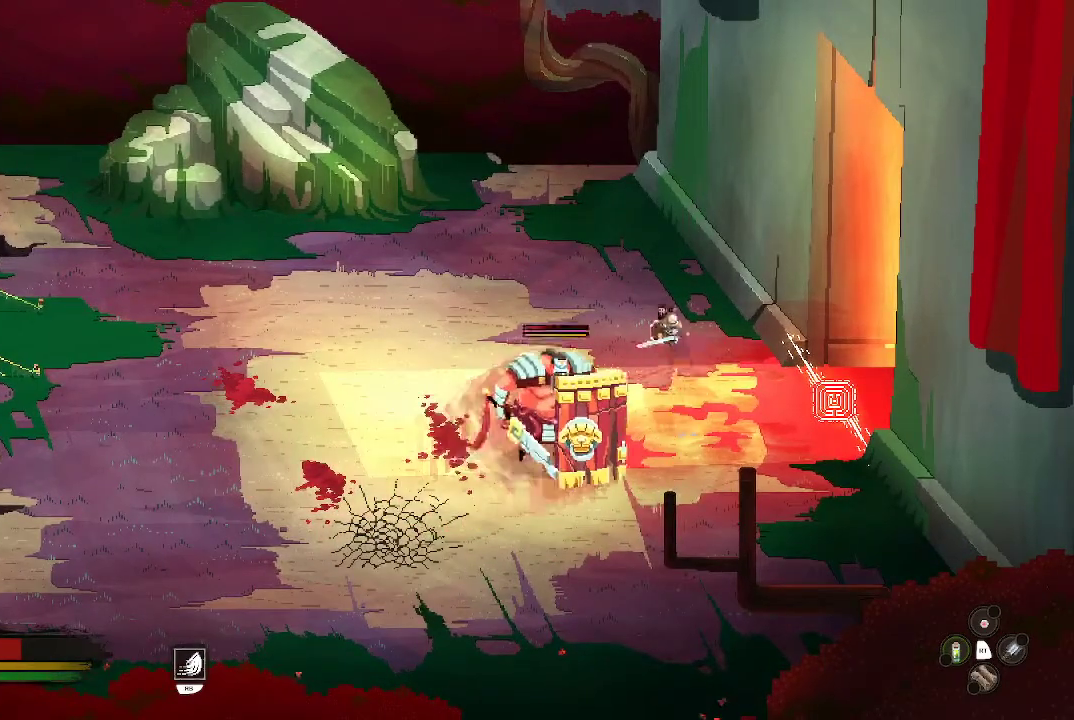
{"buttons": [], "left_stick": "up-left", "right_stick": "center", "events": [[100, "left_stick", "down-left"], [133, "X", "down"], [233, "X", "up"], [233, "left_stick", "up-left"], [367, "B", "down"], [467, "B", "up"]]}
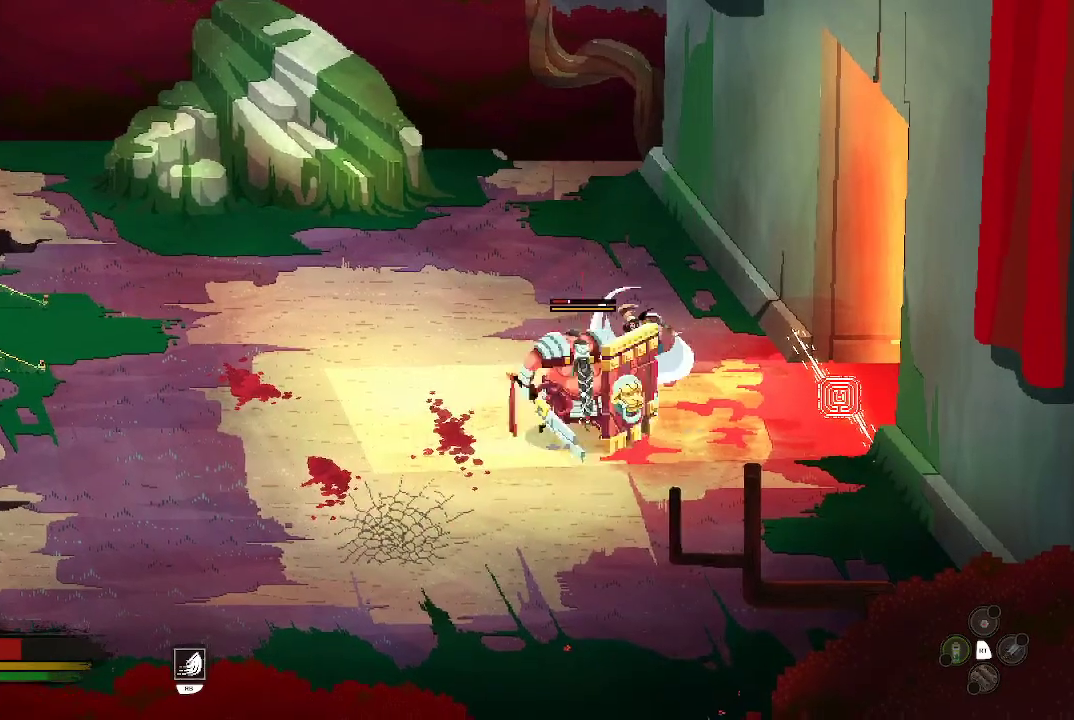
{"buttons": [], "left_stick": "up-left", "right_stick": "center", "events": [[33, "B", "down"], [133, "B", "up"], [167, "B", "down"], [267, "B", "up"], [300, "B", "down"], [433, "B", "up"]]}
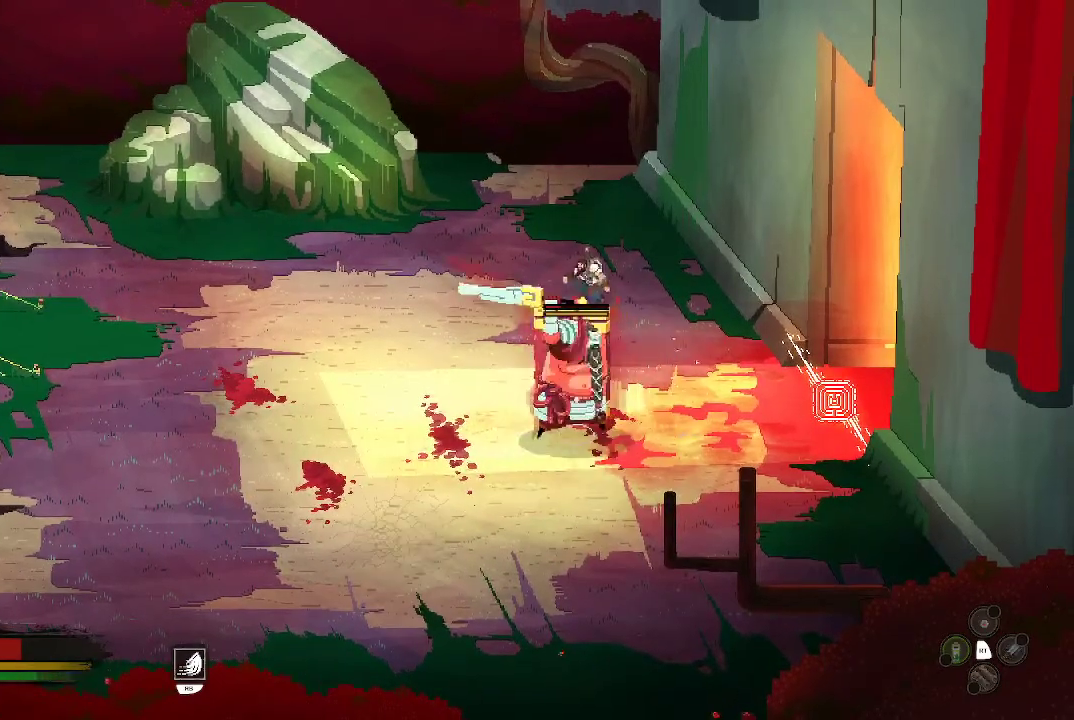
{"buttons": [], "left_stick": "left", "right_stick": "center", "events": [[400, "left_stick", "left"]]}
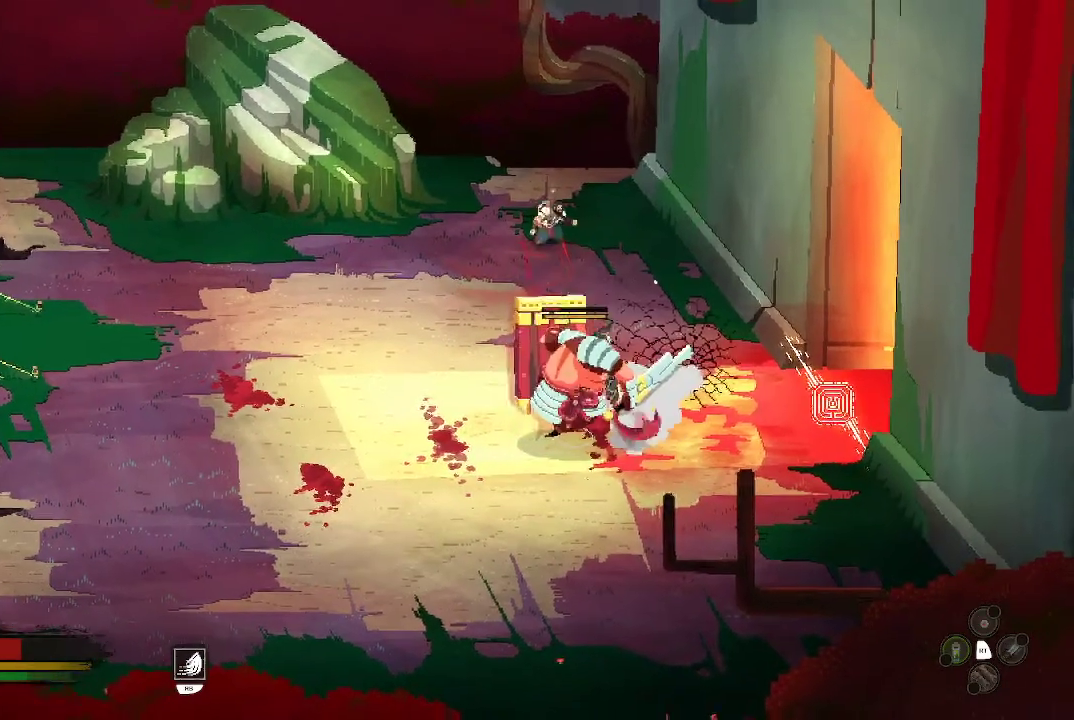
{"buttons": ["X"], "left_stick": "down-right", "right_stick": "center", "events": [[33, "left_stick", "down-left"], [300, "left_stick", "down"], [467, "X", "down"], [467, "left_stick", "down-right"]]}
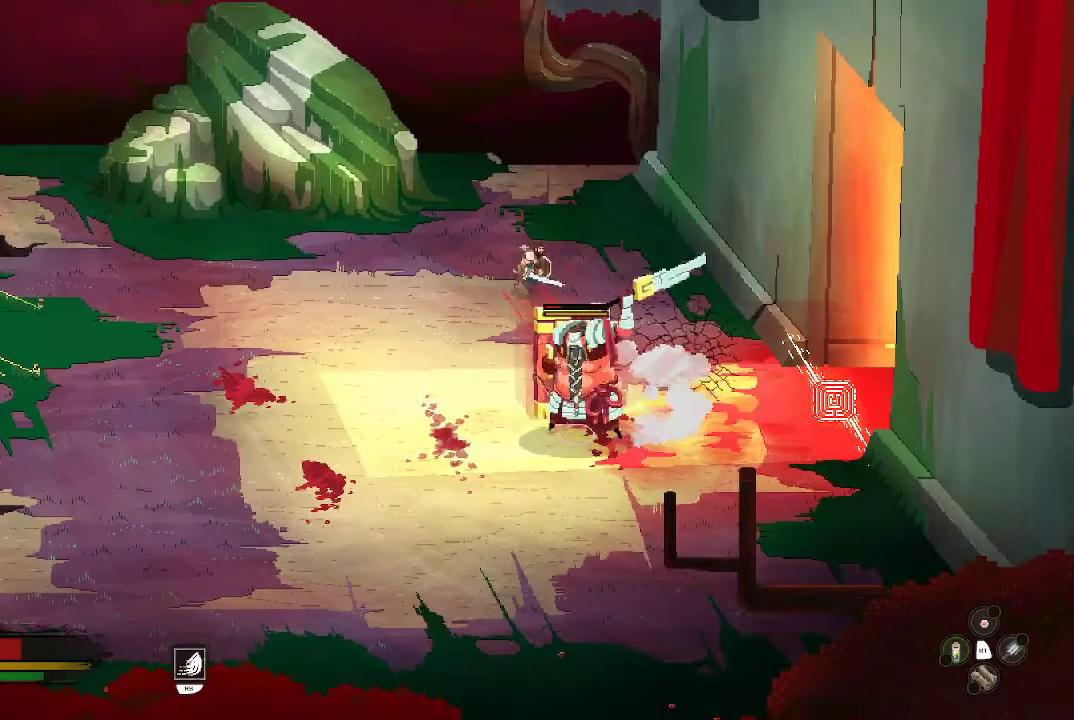
{"buttons": ["B"], "left_stick": "up-left", "right_stick": "center", "events": [[67, "X", "up"], [200, "left_stick", "up-left"], [300, "B", "down"], [367, "B", "up"], [433, "B", "down"]]}